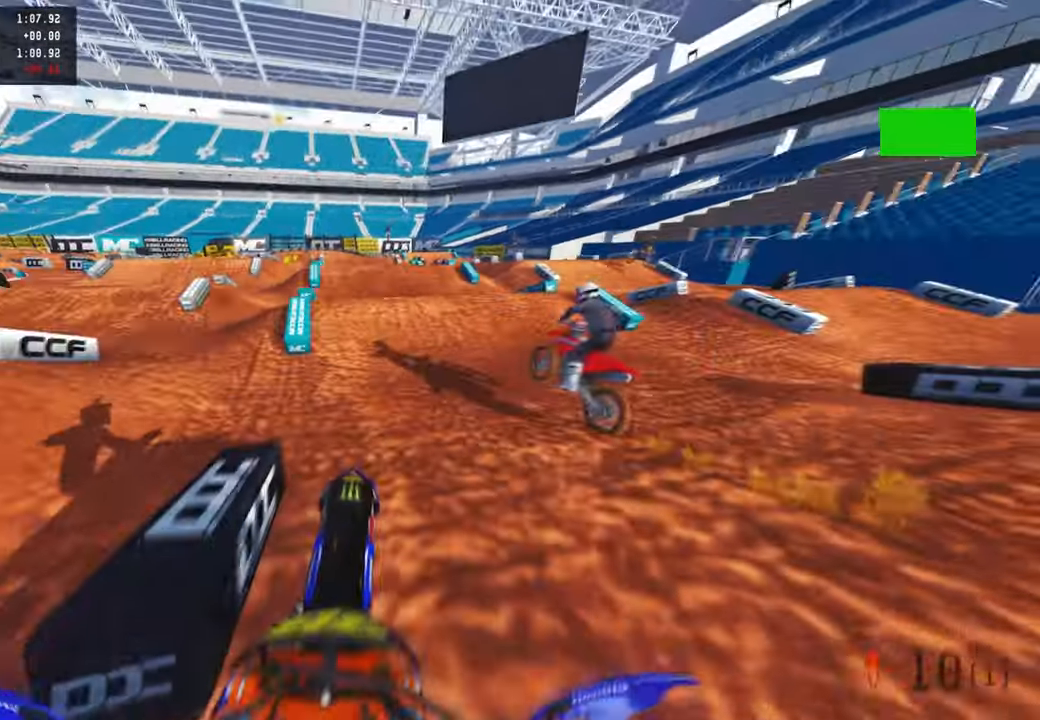
Gameplay with a controller (PlayStation layout); each line is a JSON object with the inputs held at the frame after it. "events" lists button and stick changes between this image and that frame as [ms after this image, input, new state], when the widget could be followed in between.
{"buttons": ["R2"], "left_stick": "up-left", "right_stick": "up", "events": [[133, "left_stick", "up-left"], [150, "R2", "down"], [150, "right_stick", "left"], [500, "right_stick", "up"]]}
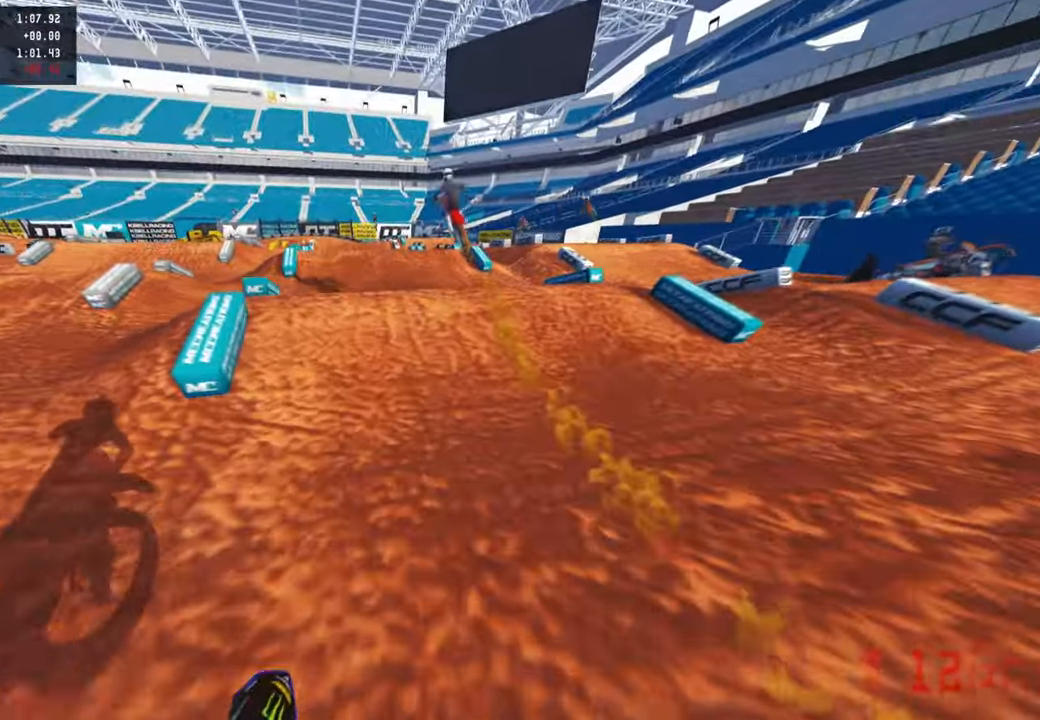
{"buttons": ["R2"], "left_stick": "up-left", "right_stick": "up", "events": []}
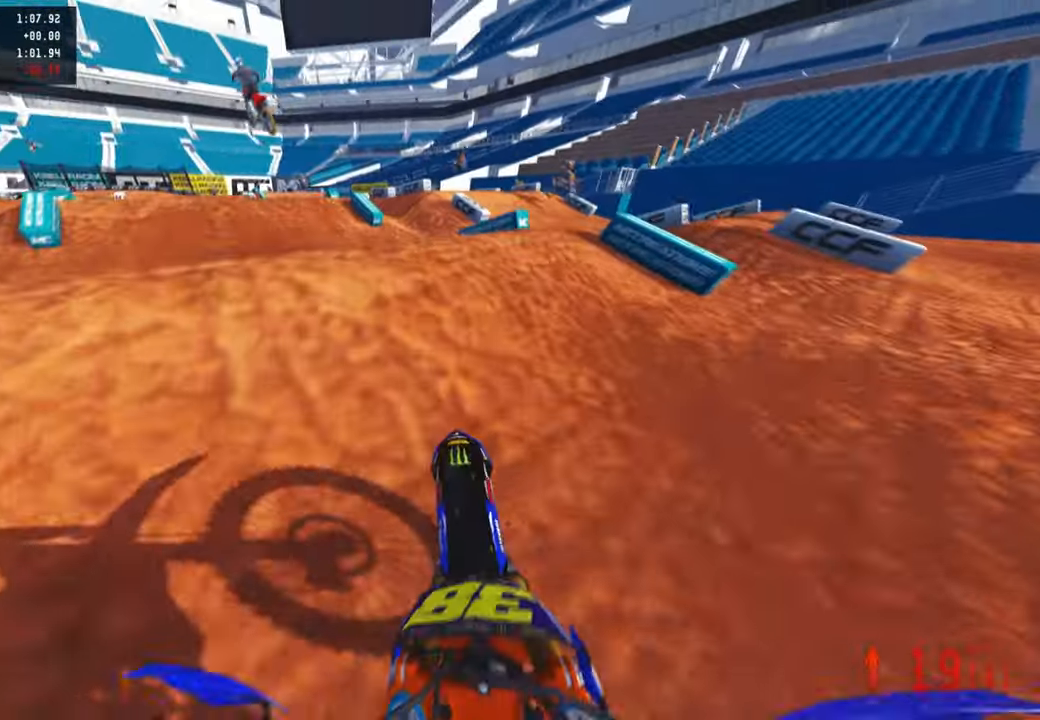
{"buttons": ["R2"], "left_stick": "up-left", "right_stick": "up", "events": []}
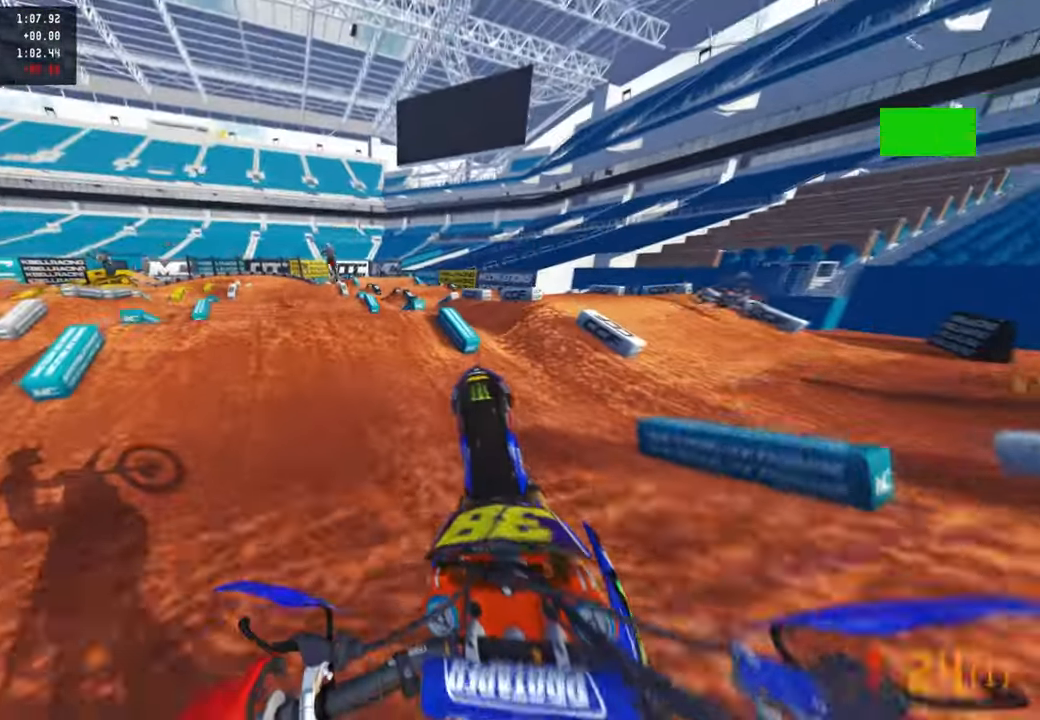
{"buttons": ["L2"], "left_stick": "up", "right_stick": "right", "events": [[100, "right_stick", "up-right"], [267, "R2", "up"], [333, "left_stick", "up"], [383, "right_stick", "right"], [483, "L2", "down"]]}
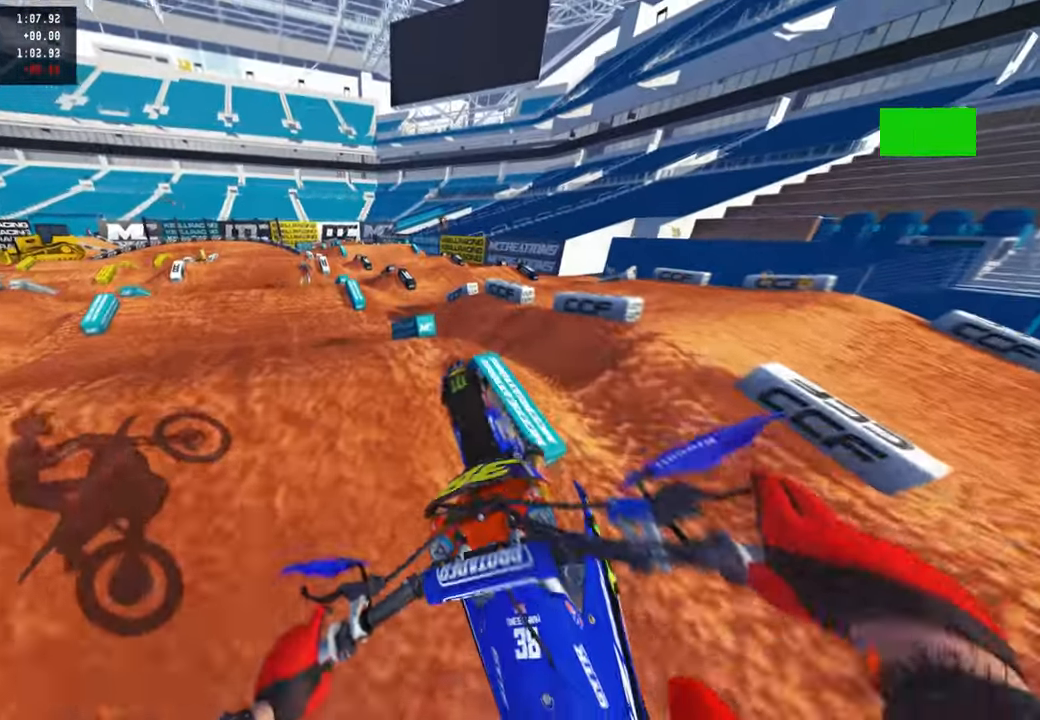
{"buttons": [], "left_stick": "up", "right_stick": "center", "events": [[67, "L2", "up"], [167, "right_stick", "down-right"], [283, "right_stick", "down"], [417, "right_stick", "center"]]}
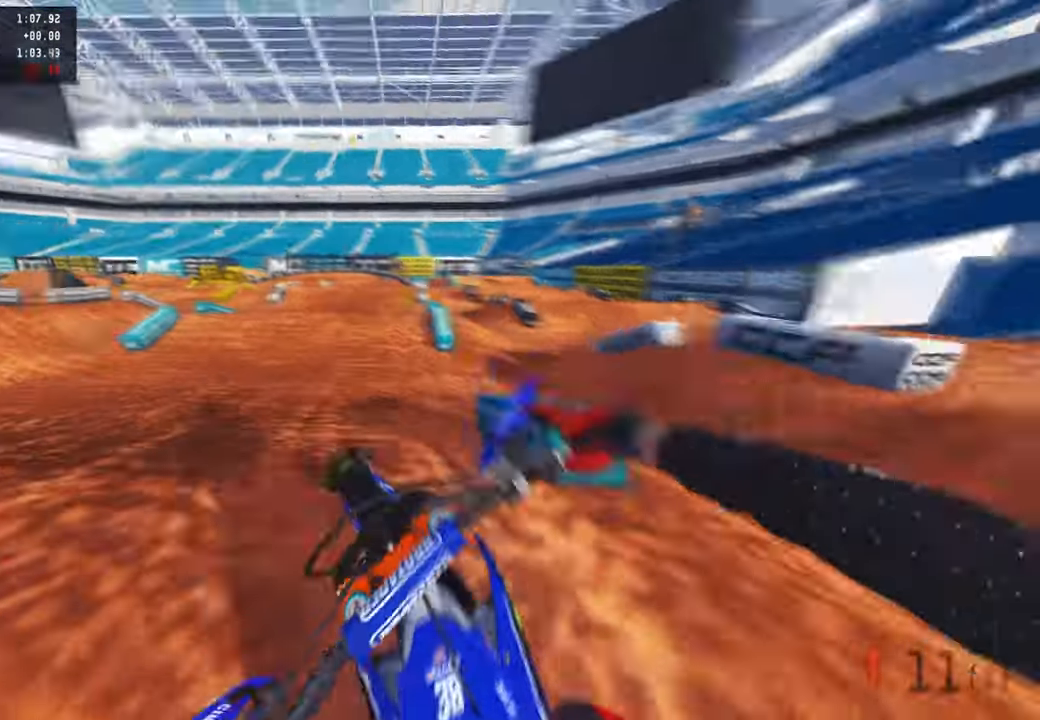
{"buttons": ["R2"], "left_stick": "up-right", "right_stick": "left", "events": [[83, "right_stick", "left"], [167, "left_stick", "up-left"], [317, "R2", "down"], [483, "left_stick", "up-right"]]}
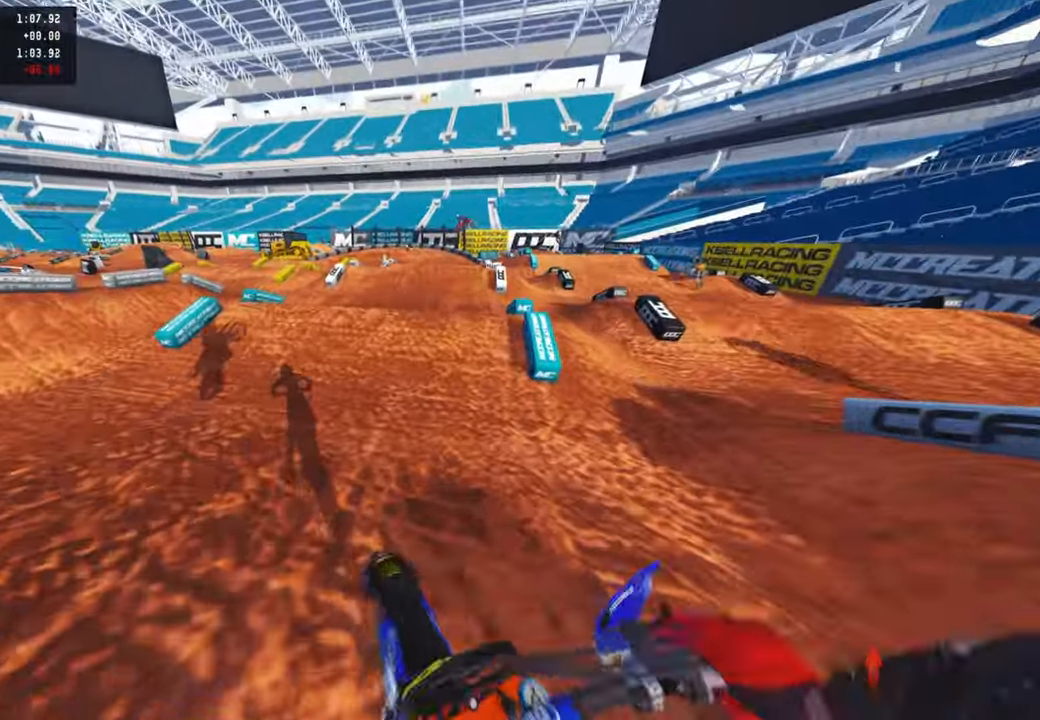
{"buttons": ["R2"], "left_stick": "center", "right_stick": "left", "events": [[250, "R2", "up"], [433, "left_stick", "center"], [450, "R2", "down"]]}
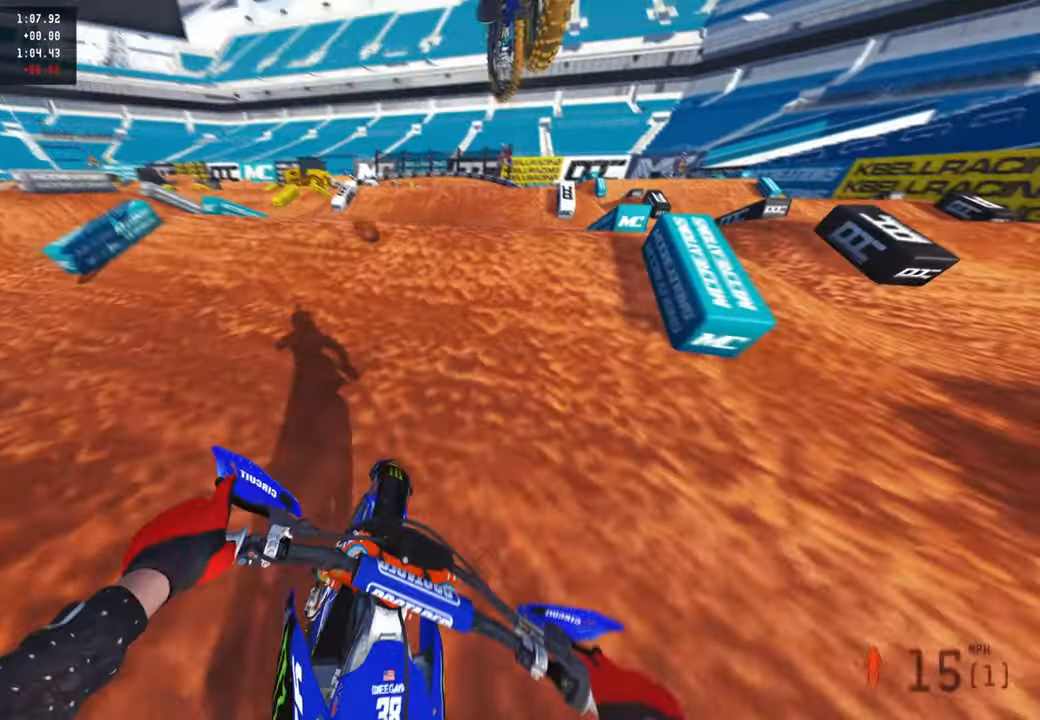
{"buttons": ["R2"], "left_stick": "center", "right_stick": "up-left", "events": [[250, "right_stick", "up-left"]]}
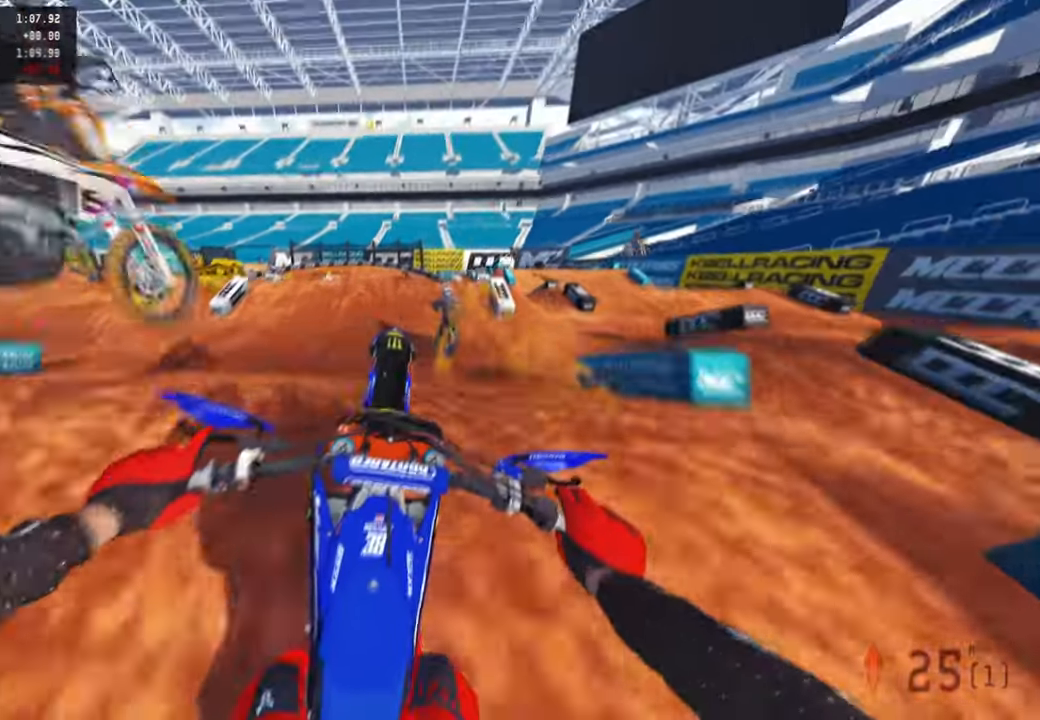
{"buttons": ["R2"], "left_stick": "center", "right_stick": "up", "events": [[83, "right_stick", "up"], [367, "R1", "down"], [500, "R1", "up"]]}
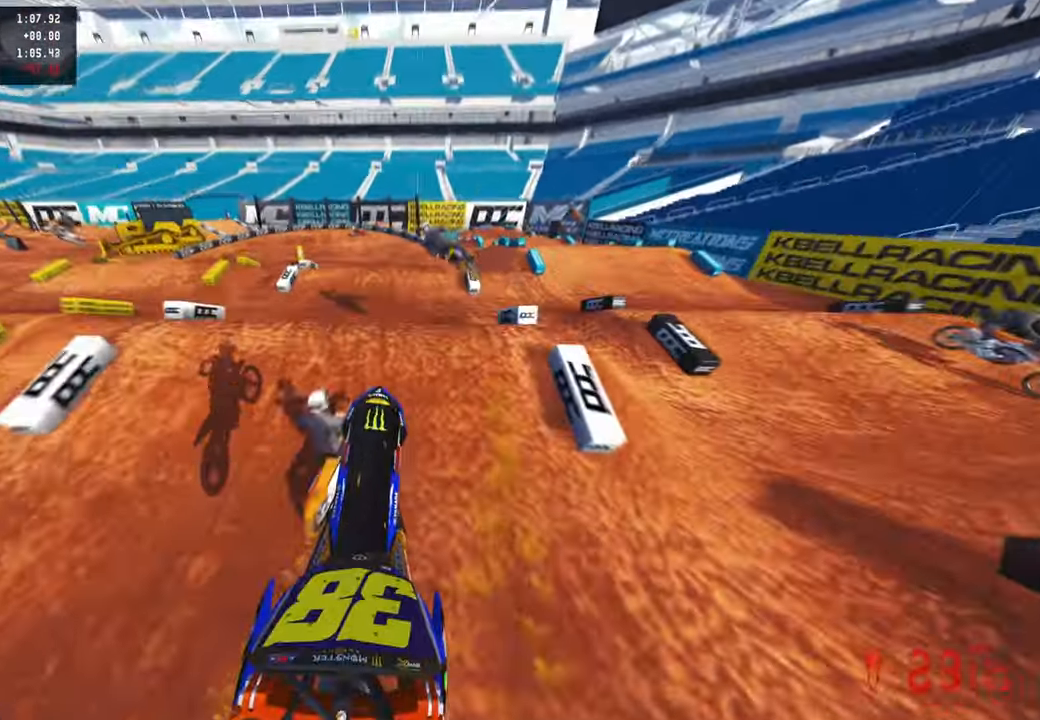
{"buttons": ["R2", "R3"], "left_stick": "up-right", "right_stick": "down-left", "events": [[167, "left_stick", "up-right"], [167, "right_stick", "center"], [233, "right_stick", "down-left"], [450, "R3", "down"]]}
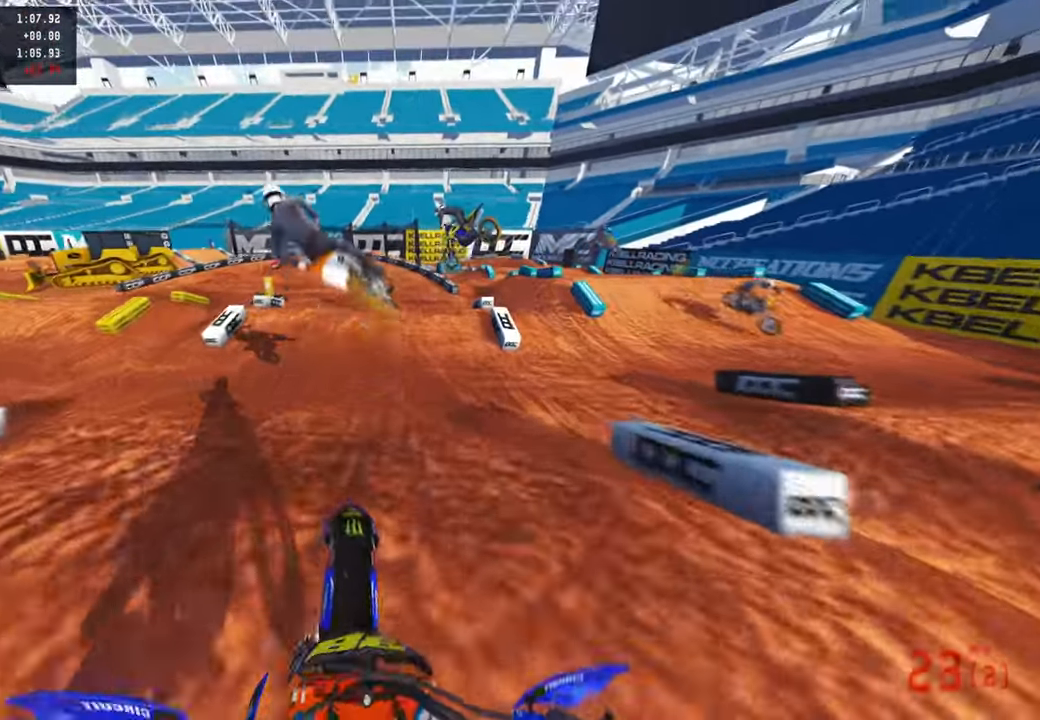
{"buttons": [], "left_stick": "up", "right_stick": "center", "events": [[67, "R3", "up"], [117, "left_stick", "up"], [133, "R3", "down"], [233, "right_stick", "center"], [267, "R3", "up"], [433, "R2", "up"]]}
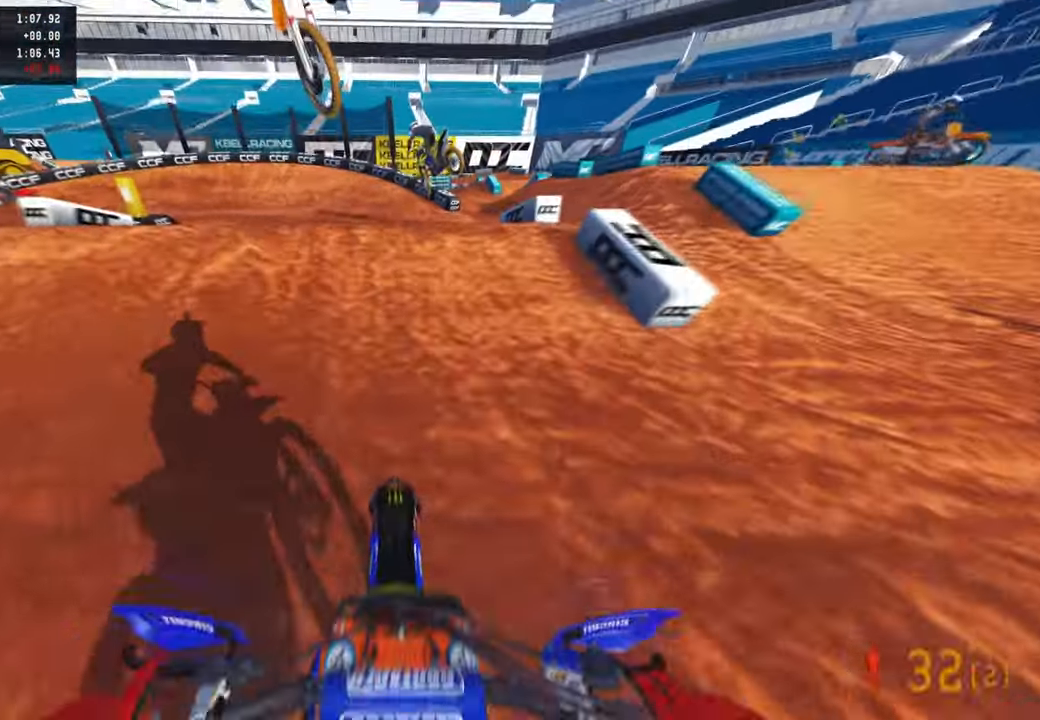
{"buttons": ["R2"], "left_stick": "up", "right_stick": "up-left", "events": [[17, "R2", "down"], [67, "right_stick", "up"], [133, "R2", "up"], [133, "right_stick", "up-left"], [400, "R2", "down"]]}
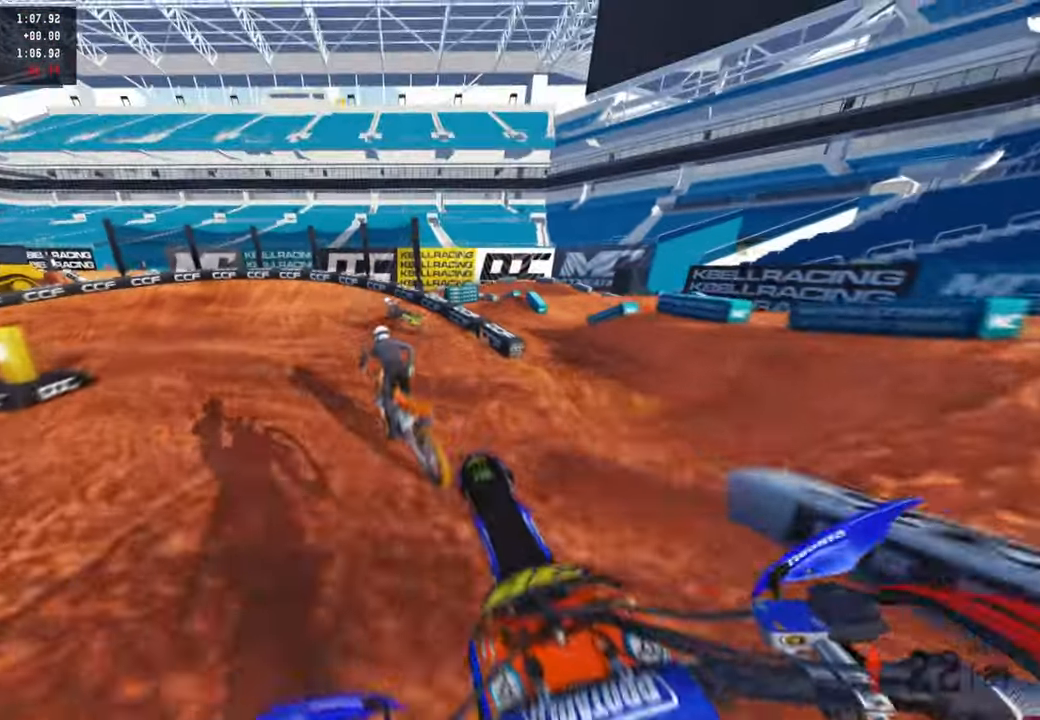
{"buttons": ["R2"], "left_stick": "up-left", "right_stick": "center", "events": [[33, "right_stick", "up"], [200, "right_stick", "center"], [250, "left_stick", "up-left"], [267, "TOUCHPAD", "down"], [383, "TOUCHPAD", "up"]]}
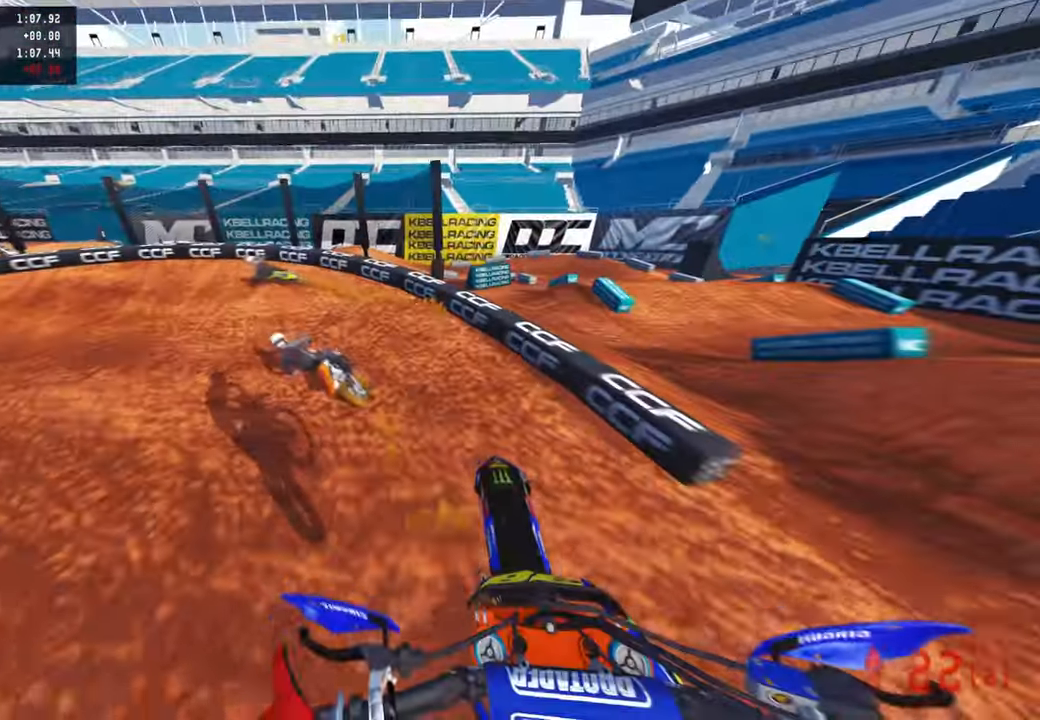
{"buttons": ["R2"], "left_stick": "up-left", "right_stick": "up-right", "events": [[133, "right_stick", "up-right"]]}
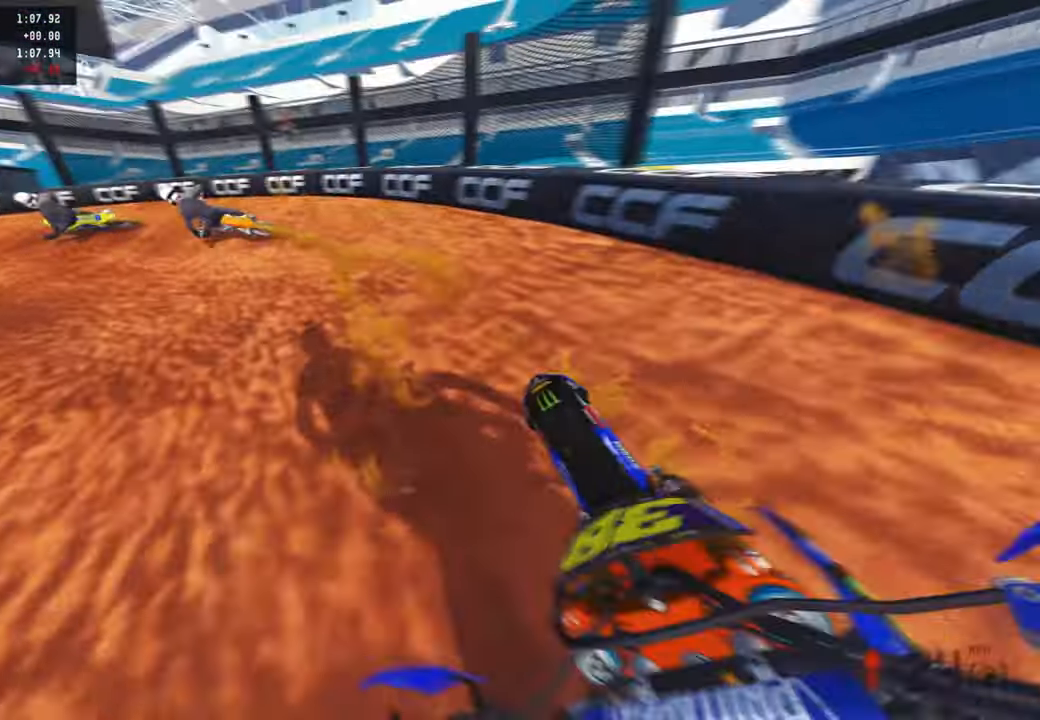
{"buttons": ["R2"], "left_stick": "up-left", "right_stick": "up-right", "events": [[333, "R3", "down"], [400, "R3", "up"], [417, "R2", "up"], [500, "R2", "down"]]}
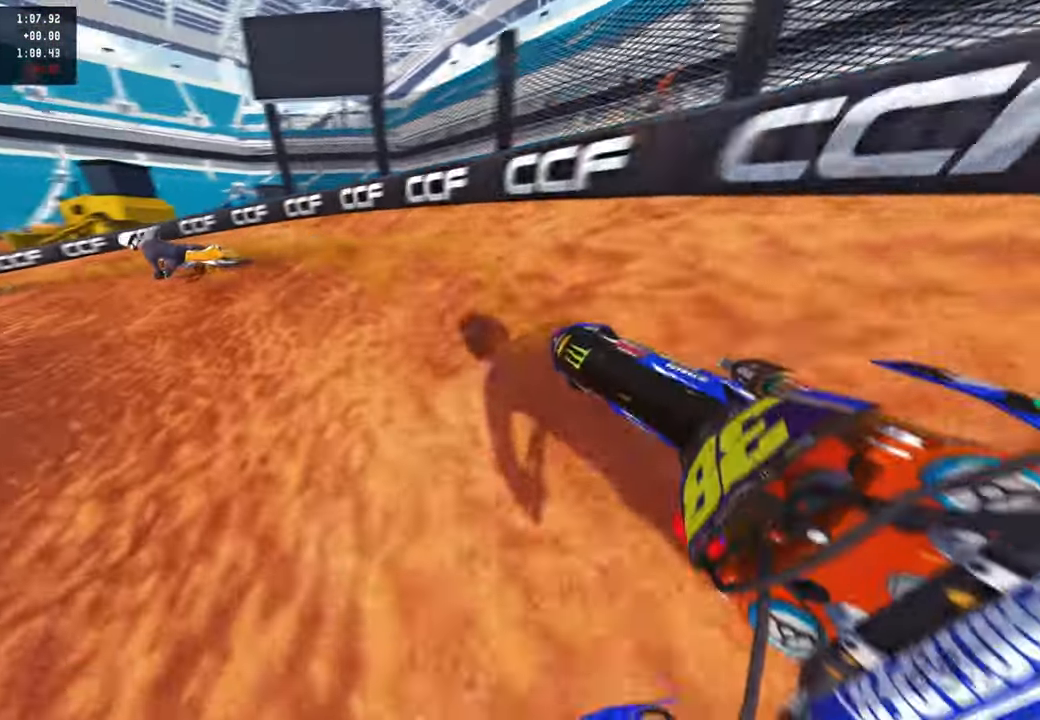
{"buttons": ["R2"], "left_stick": "up-left", "right_stick": "up-right", "events": [[150, "R2", "up"], [217, "R2", "down"]]}
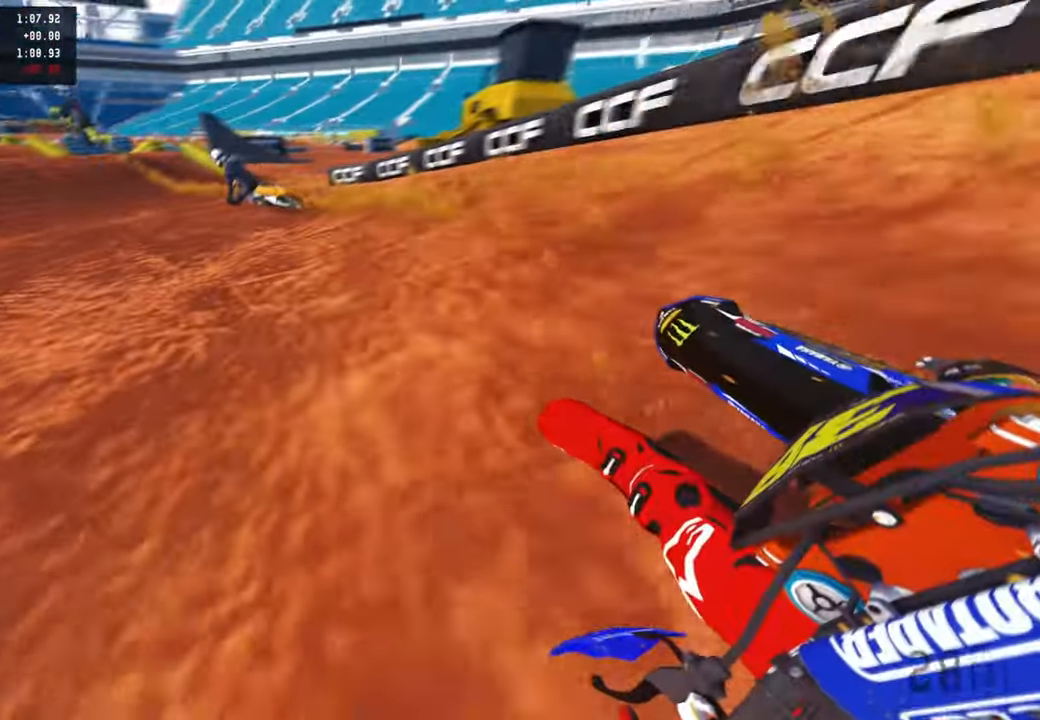
{"buttons": ["R2"], "left_stick": "up-left", "right_stick": "down", "events": [[417, "right_stick", "center"], [500, "right_stick", "down"]]}
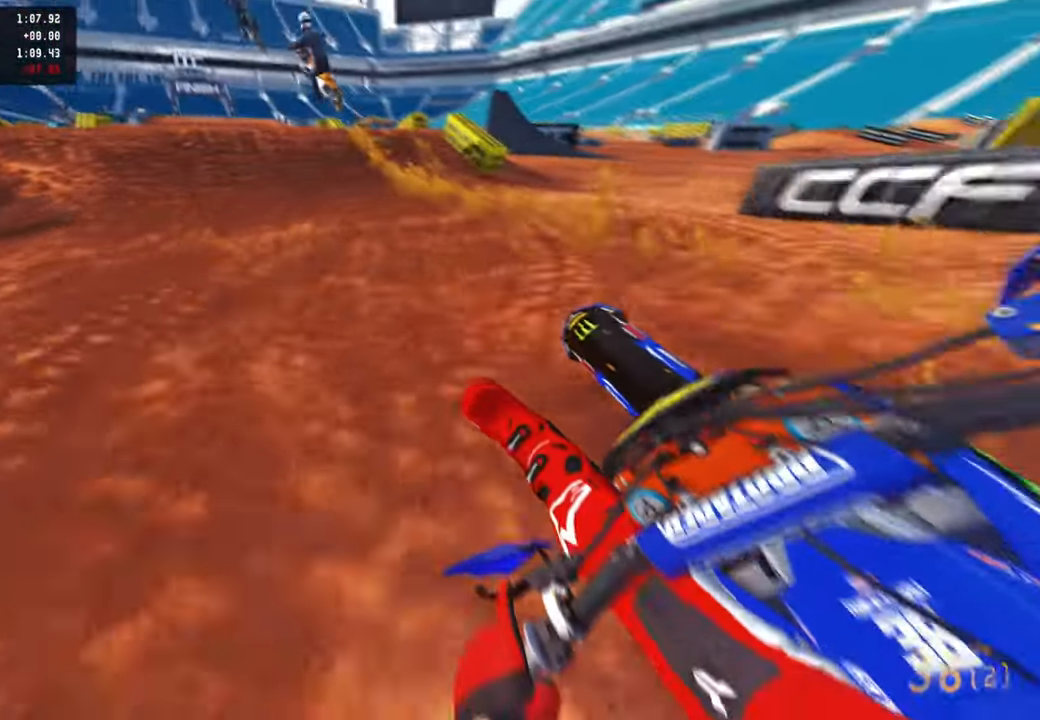
{"buttons": ["R2"], "left_stick": "up-left", "right_stick": "up", "events": [[67, "R3", "down"], [117, "left_stick", "up"], [183, "R3", "up"], [317, "right_stick", "center"], [400, "left_stick", "up-left"], [500, "right_stick", "up"]]}
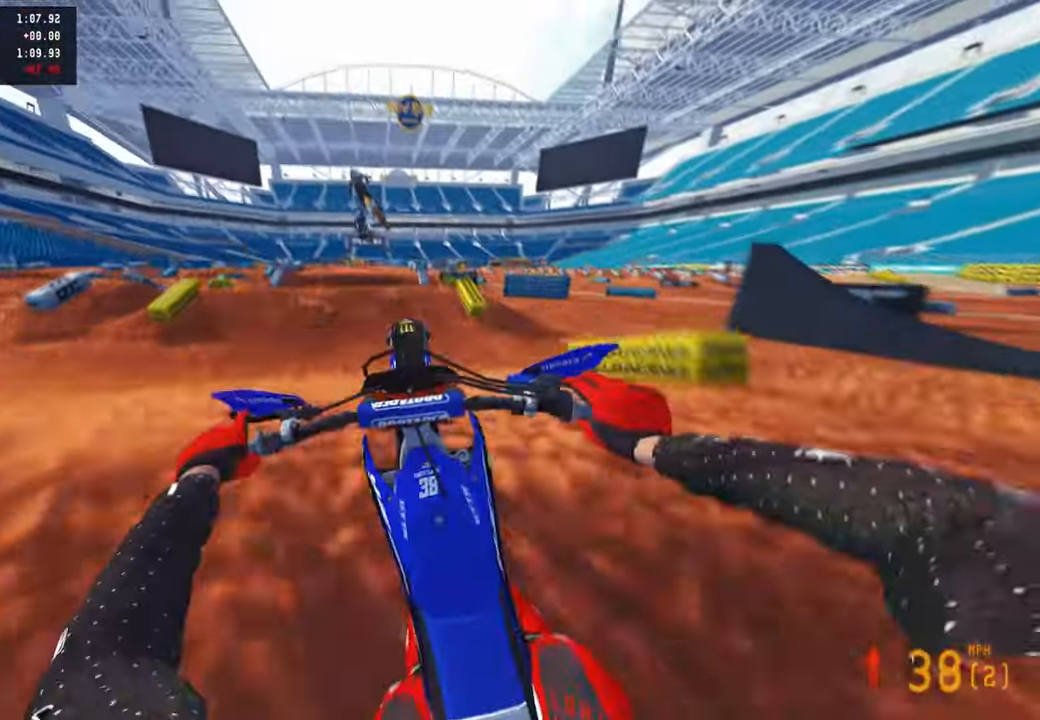
{"buttons": ["R2"], "left_stick": "up-left", "right_stick": "center", "events": [[67, "right_stick", "up-right"], [150, "R3", "down"], [267, "R3", "up"], [317, "right_stick", "center"], [333, "R1", "down"], [400, "R3", "down"], [450, "R1", "up"], [500, "R3", "up"]]}
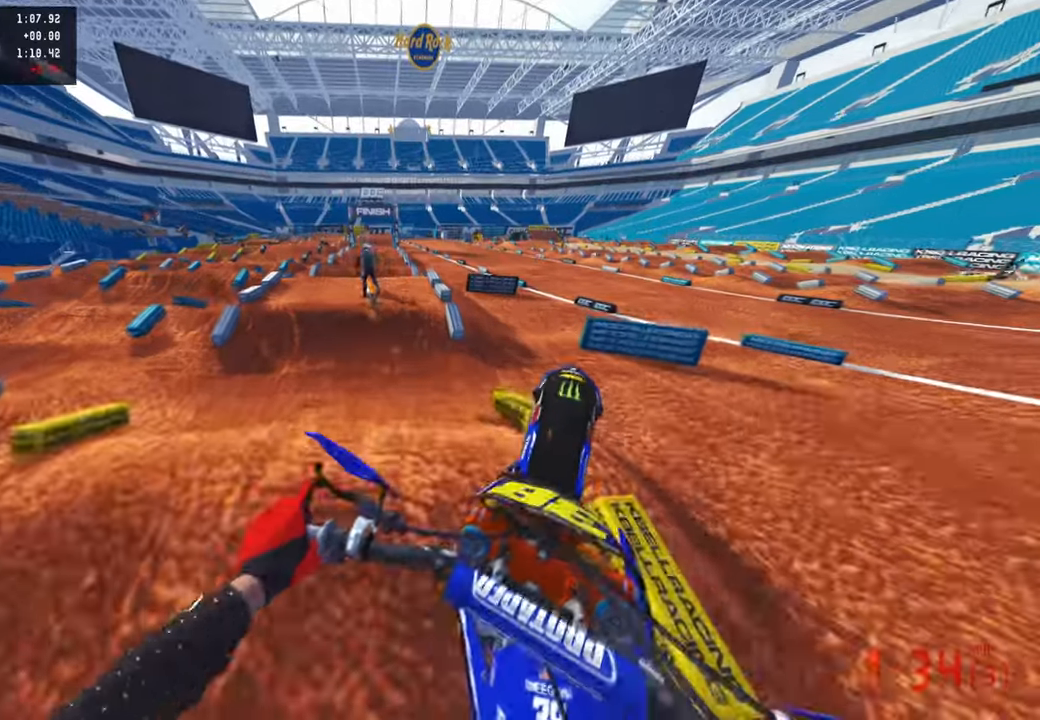
{"buttons": ["R2"], "left_stick": "up-right", "right_stick": "up-right", "events": [[150, "R2", "up"], [150, "left_stick", "center"], [317, "R2", "down"], [367, "left_stick", "up-right"], [367, "right_stick", "up-right"]]}
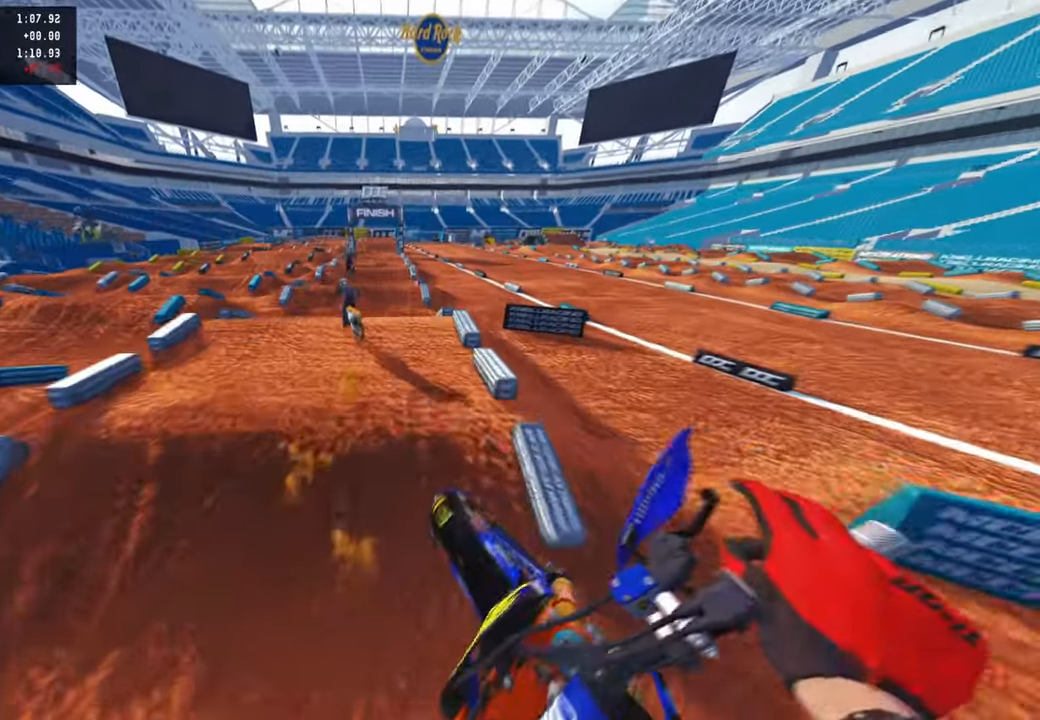
{"buttons": ["R2"], "left_stick": "center", "right_stick": "up", "events": [[167, "right_stick", "center"], [283, "left_stick", "center"], [433, "right_stick", "up"]]}
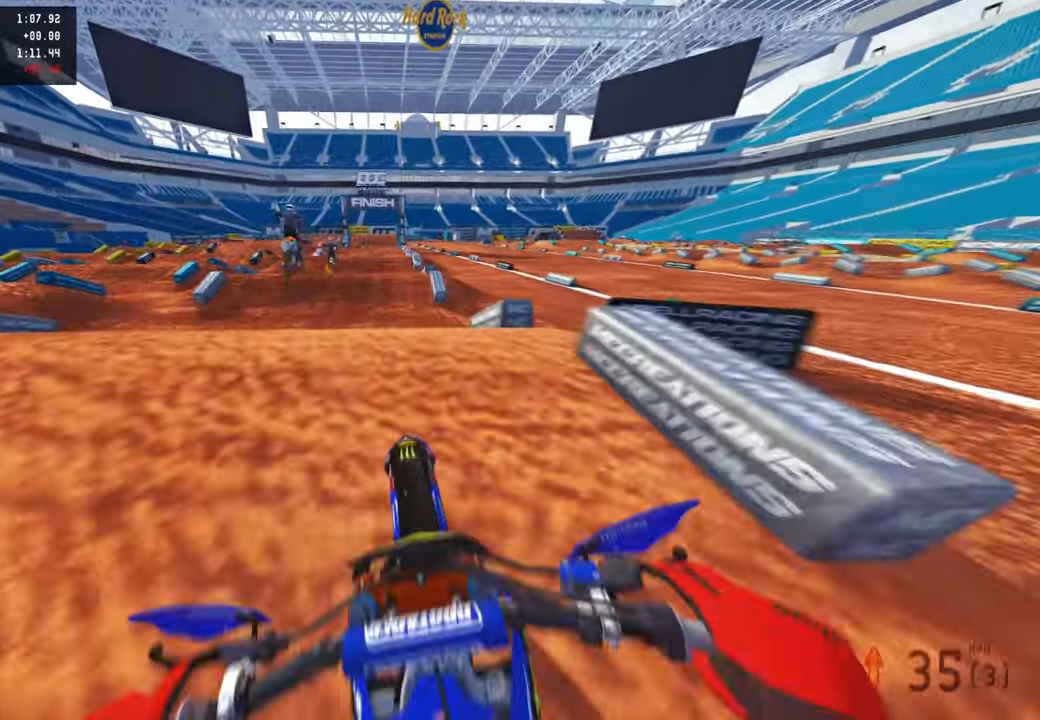
{"buttons": ["R2"], "left_stick": "center", "right_stick": "down", "events": [[50, "R3", "down"], [50, "right_stick", "up-right"], [133, "R3", "up"], [200, "R3", "down"], [217, "left_stick", "up-right"], [267, "right_stick", "center"], [300, "R3", "up"], [333, "R2", "up"], [333, "right_stick", "down"], [400, "left_stick", "center"], [483, "R2", "down"]]}
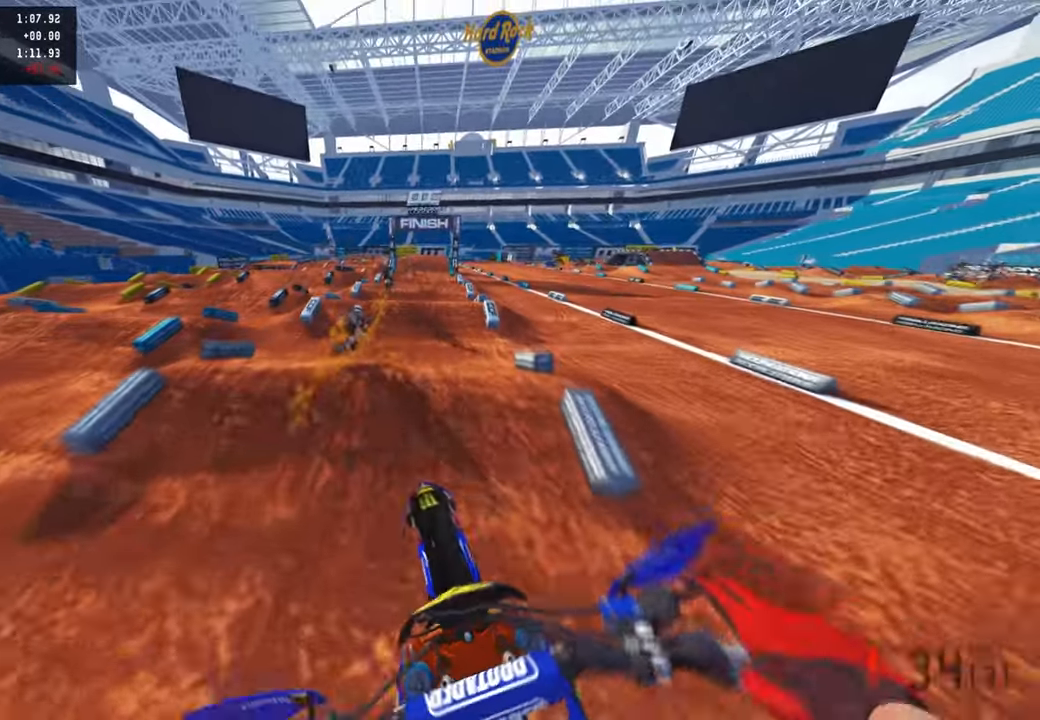
{"buttons": ["R2"], "left_stick": "center", "right_stick": "down-right", "events": [[100, "right_stick", "down-right"]]}
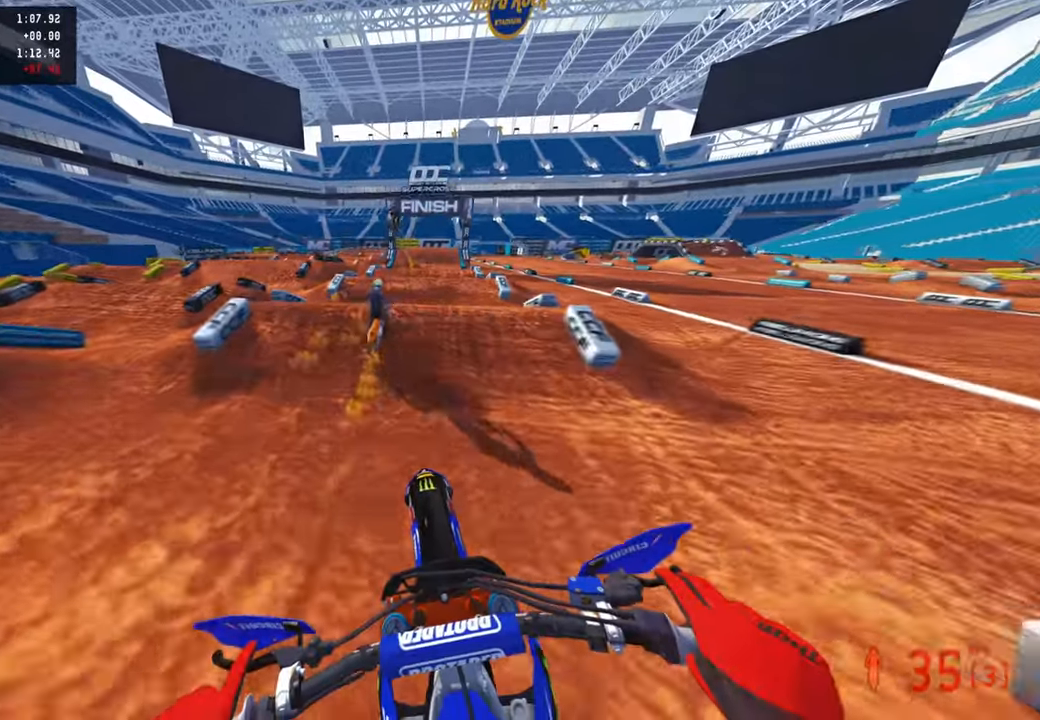
{"buttons": ["R2", "R3"], "left_stick": "center", "right_stick": "up", "events": [[33, "right_stick", "down"], [133, "right_stick", "center"], [317, "right_stick", "up"], [500, "R3", "down"]]}
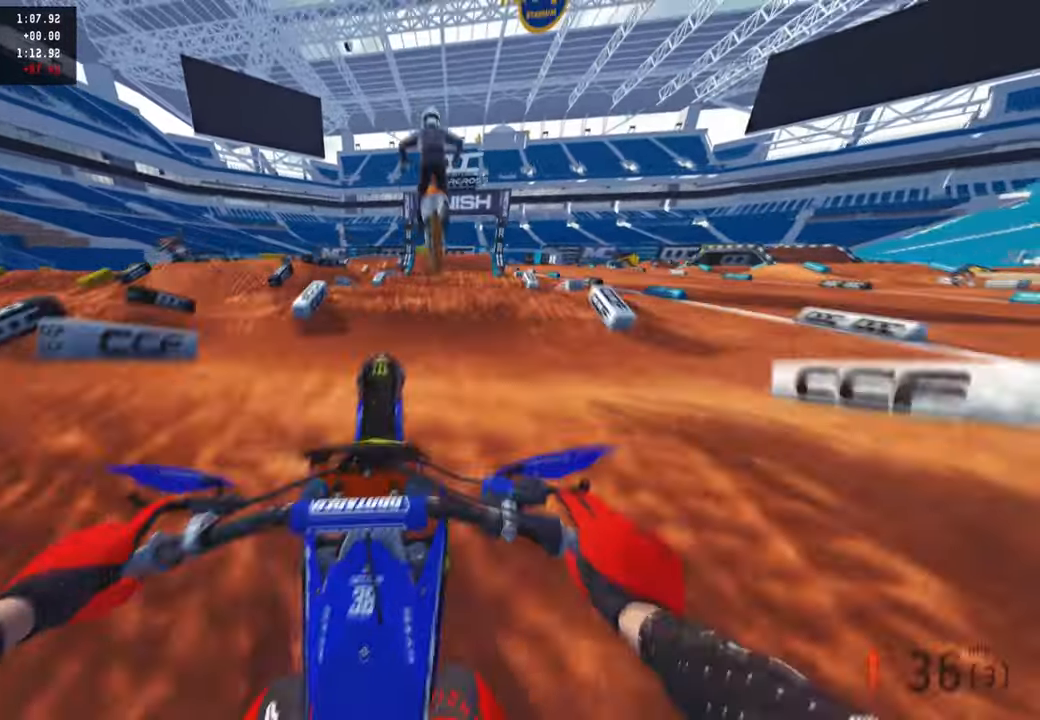
{"buttons": ["R2"], "left_stick": "up", "right_stick": "up", "events": [[100, "R3", "up"], [217, "left_stick", "up-right"], [267, "R3", "down"], [300, "left_stick", "up"], [350, "R2", "up"], [367, "R3", "up"], [433, "R2", "down"]]}
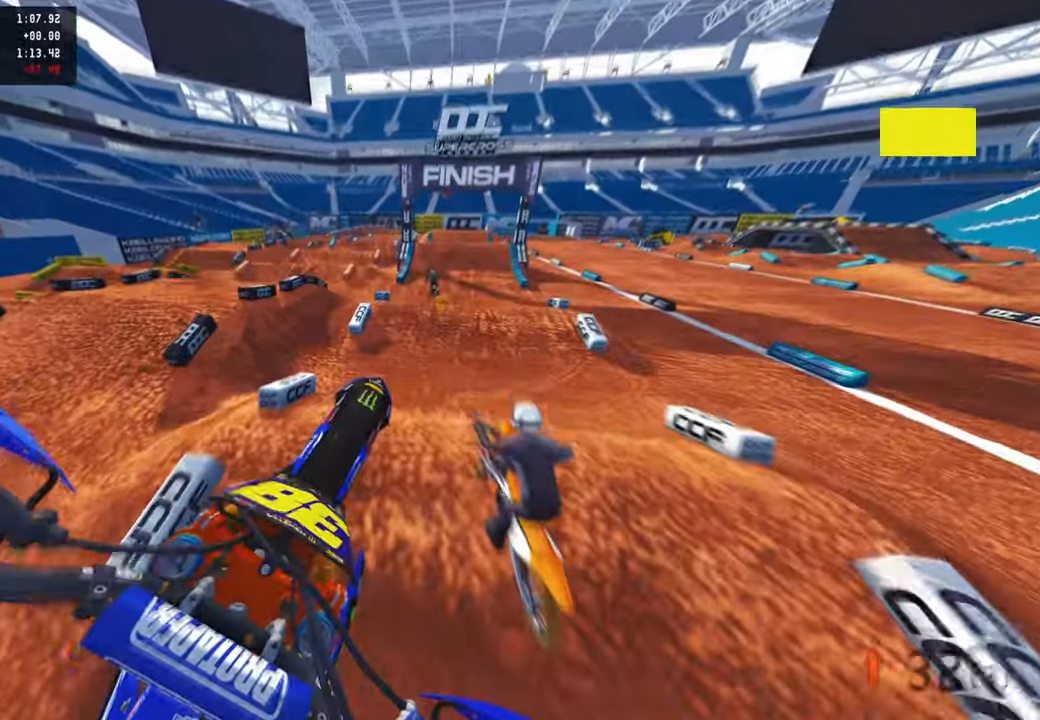
{"buttons": ["R2"], "left_stick": "up", "right_stick": "up", "events": []}
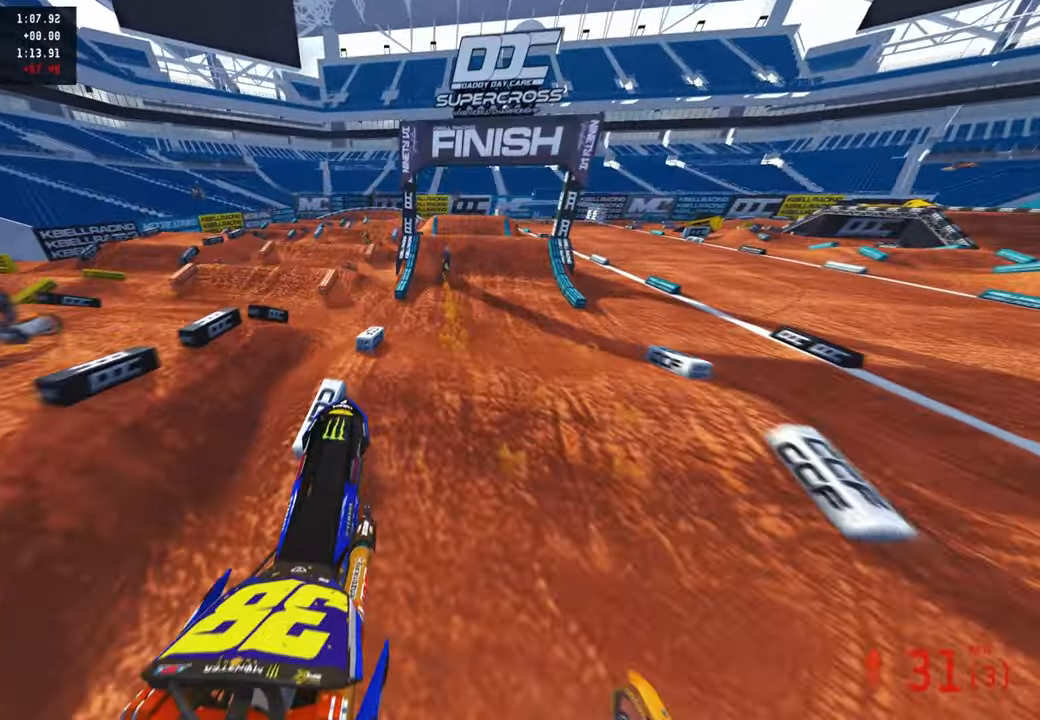
{"buttons": ["R2"], "left_stick": "center", "right_stick": "left", "events": [[300, "right_stick", "center"], [350, "left_stick", "up-right"], [400, "right_stick", "left"], [483, "left_stick", "center"]]}
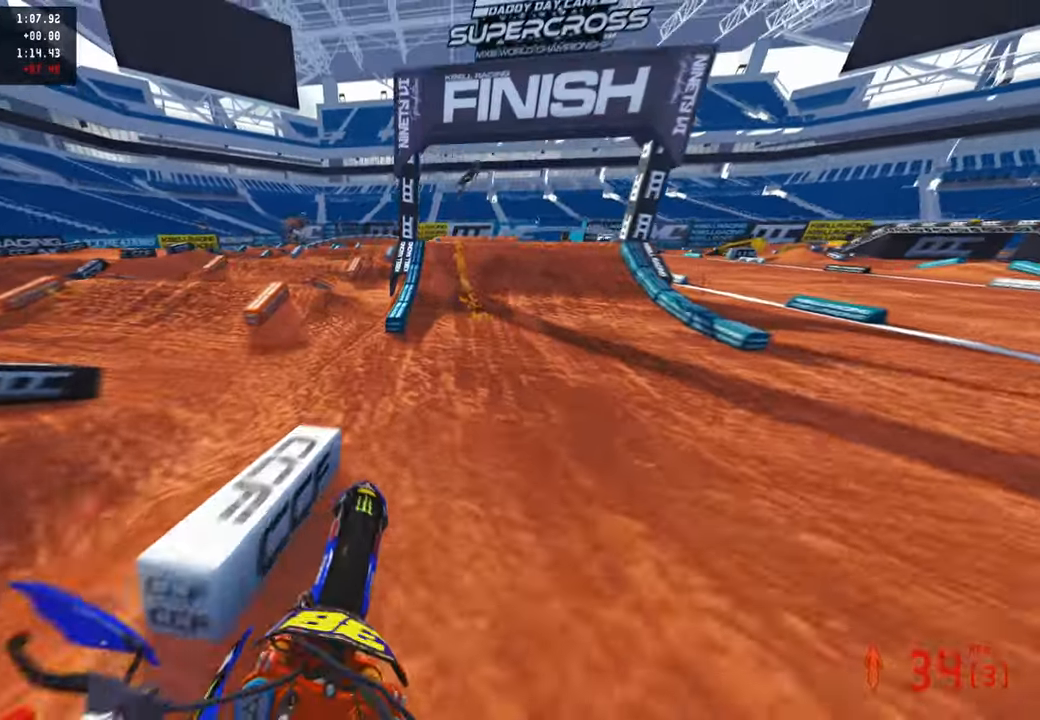
{"buttons": ["R2"], "left_stick": "center", "right_stick": "right", "events": [[67, "right_stick", "center"], [450, "right_stick", "right"]]}
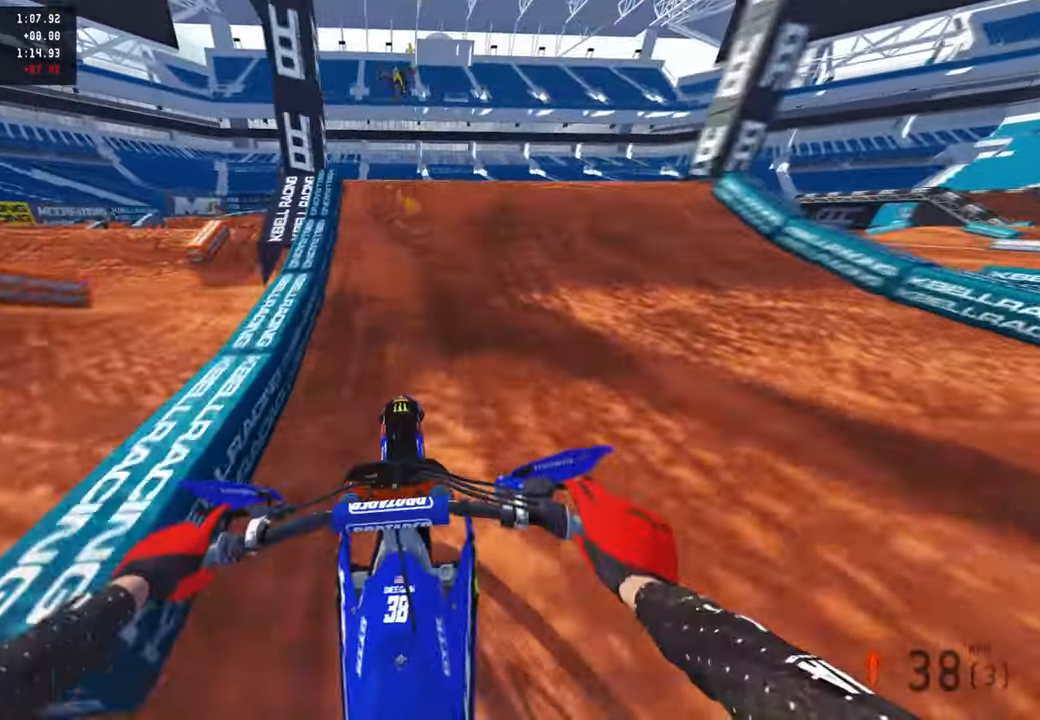
{"buttons": ["R2"], "left_stick": "up-left", "right_stick": "right", "events": [[250, "R3", "down"], [283, "left_stick", "right"], [333, "R3", "up"], [350, "R2", "up"], [367, "right_stick", "down-right"], [467, "R2", "down"], [500, "left_stick", "up-left"], [500, "right_stick", "right"]]}
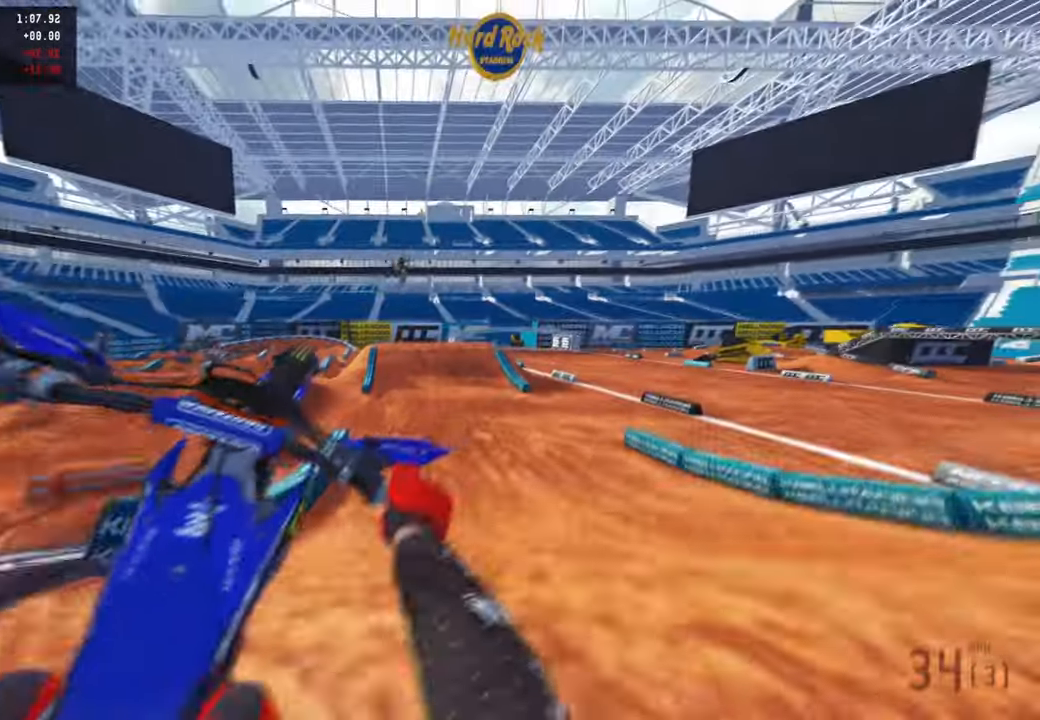
{"buttons": ["R2"], "left_stick": "up-right", "right_stick": "up", "events": [[317, "R3", "down"], [317, "left_stick", "up-right"], [317, "right_stick", "up-right"], [433, "R3", "up"], [483, "right_stick", "up"]]}